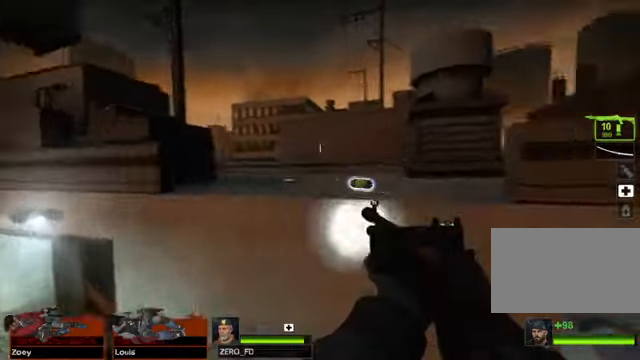
Gameplay with keyboard and mouse; each line is a JSON object with the keys and mouse buttons held at the frame after it. "events" lists presses ("down") and releases ("up") of "1", "2", "3", "4", "5", "a", "alt", "c", "caps_lock", "ctrl", "d", "e", "f", "g", "q", "r", "s", "shift", "space", "t", "tab", "v", "w", "x", "z" and "mouse_wheel" between this image and that frame as [ms after this image, input, new state], when the widget could be followed in between. "mouse_wheel" = the "wheel" button of the "mouse" list. No other keys are recorded. "wheel" means that the mouse wheel is clicked or scrolled. Not read: mouse_move.
{"keys": ["w"], "mouse": [], "events": [[203, "space", "down"], [440, "space", "up"]]}
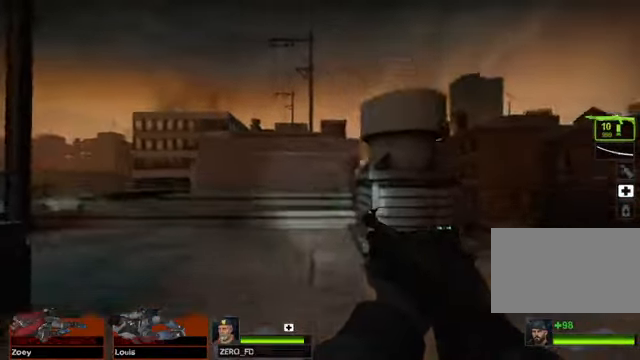
{"keys": ["w"], "mouse": [], "events": [[203, "e", "down"], [304, "e", "up"]]}
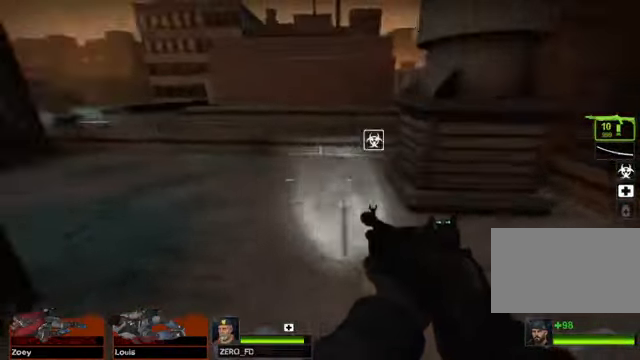
{"keys": [], "mouse": [], "events": [[237, "d", "down"], [271, "w", "up"], [406, "a", "down"], [508, "a", "up"], [508, "d", "up"]]}
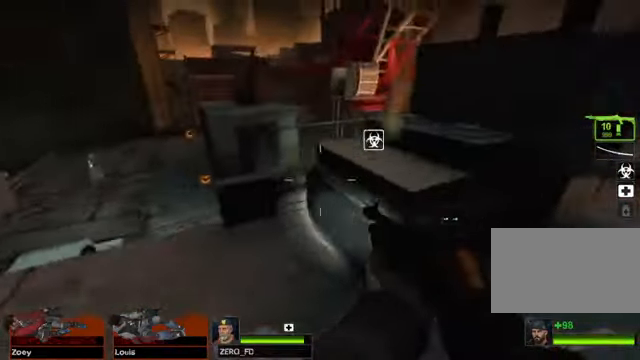
{"keys": ["w"], "mouse": [], "events": [[101, "a", "down"], [136, "a", "up"], [237, "w", "down"]]}
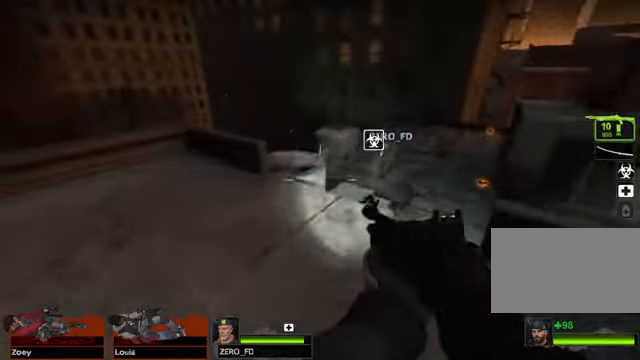
{"keys": ["a"], "mouse": [], "events": [[102, "a", "down"], [271, "w", "up"]]}
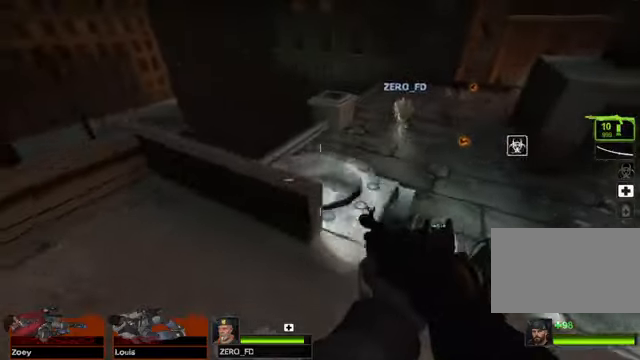
{"keys": ["a", "w"], "mouse": [], "events": [[67, "a", "up"], [440, "a", "down"], [507, "w", "down"]]}
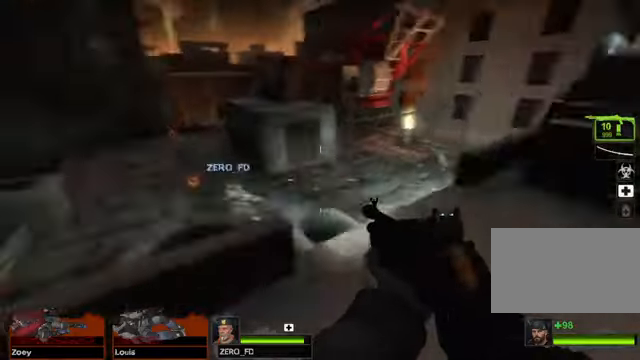
{"keys": ["w"], "mouse": [], "events": [[68, "a", "up"], [136, "space", "down"], [339, "space", "up"]]}
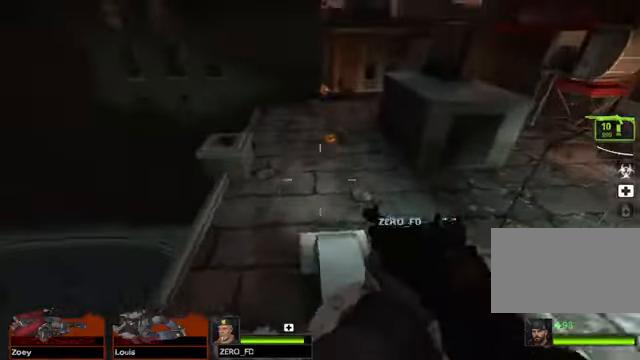
{"keys": ["w"], "mouse": [], "events": []}
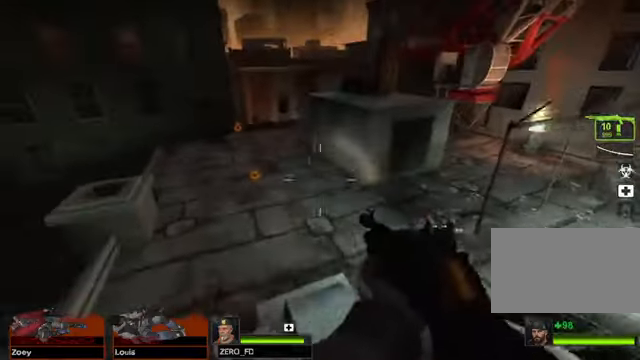
{"keys": ["w"], "mouse": [], "events": []}
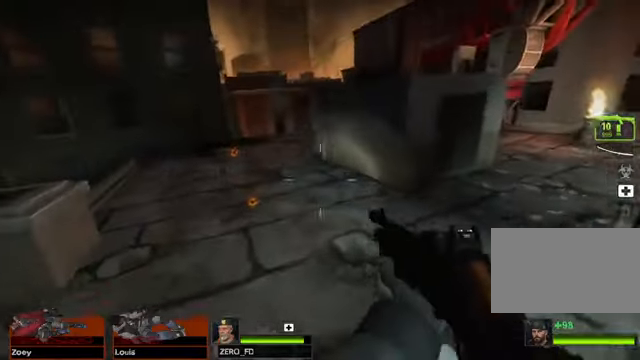
{"keys": ["w"], "mouse": [], "events": []}
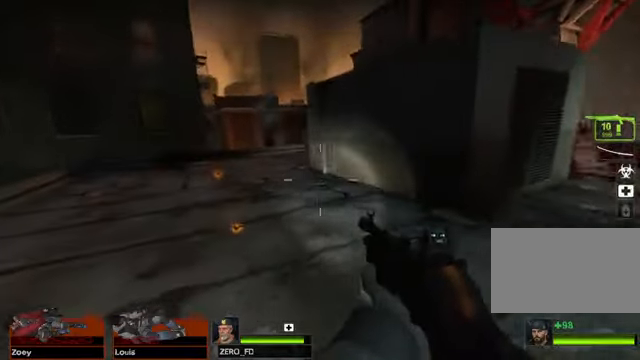
{"keys": ["w"], "mouse": [], "events": [[339, "space", "down"], [474, "space", "up"]]}
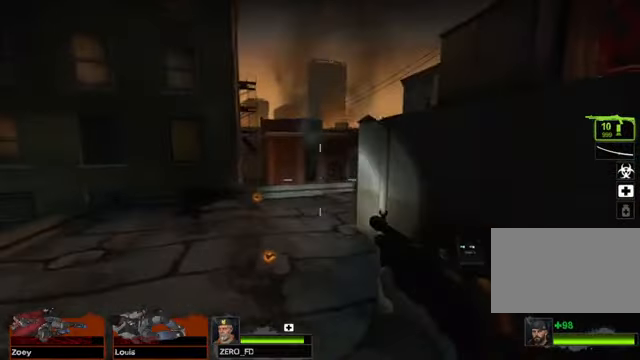
{"keys": ["a", "w"], "mouse": [], "events": [[271, "a", "down"]]}
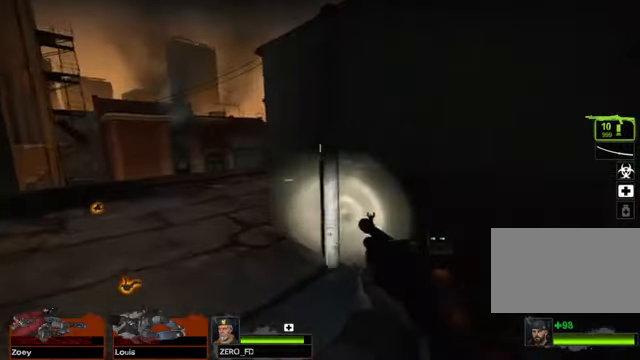
{"keys": ["a", "w"], "mouse": [], "events": [[136, "w", "up"], [237, "w", "down"]]}
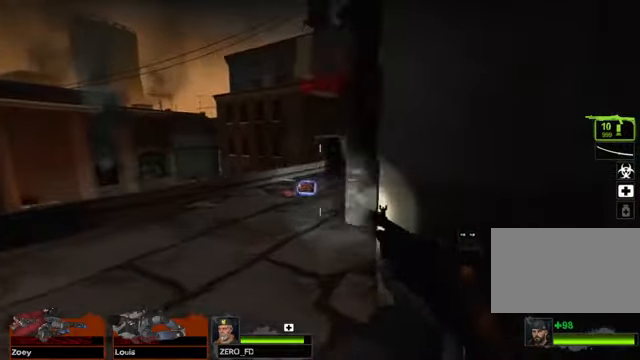
{"keys": ["w"], "mouse": [], "events": [[271, "a", "up"]]}
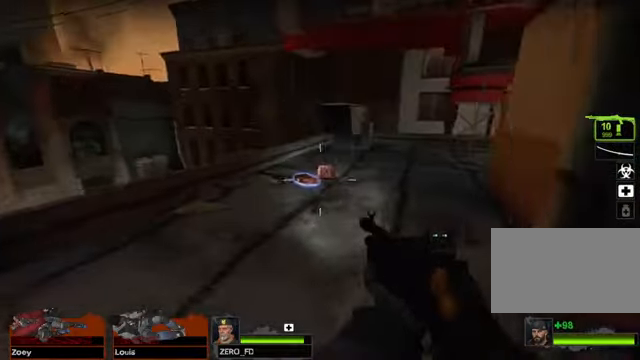
{"keys": ["w"], "mouse": [], "events": []}
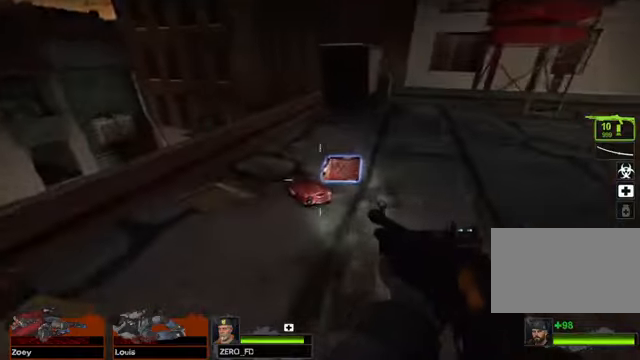
{"keys": ["w"], "mouse": [], "events": [[169, "e", "down"], [304, "e", "up"]]}
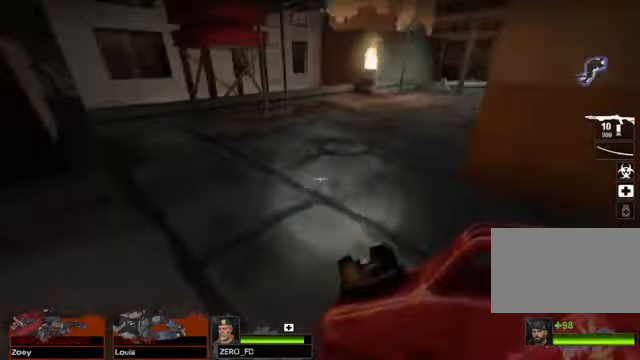
{"keys": ["w"], "mouse": [], "events": []}
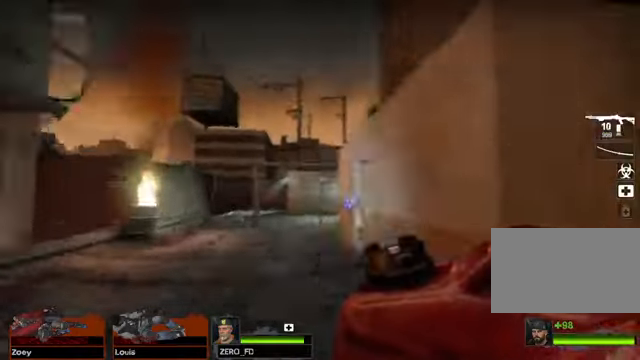
{"keys": ["w"], "mouse": [], "events": []}
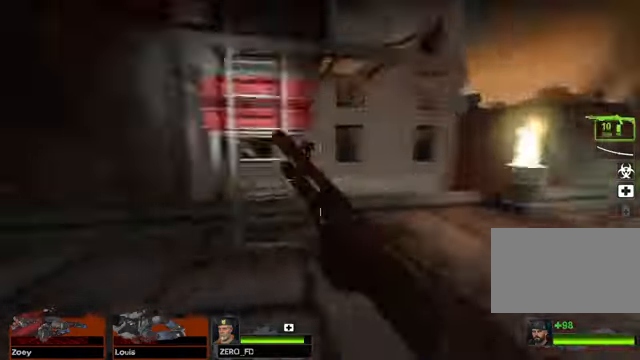
{"keys": ["space", "w"], "mouse": [], "events": [[474, "space", "down"]]}
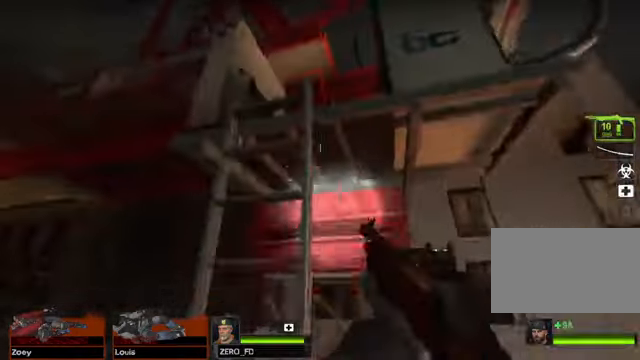
{"keys": ["w"], "mouse": [], "events": [[101, "space", "up"]]}
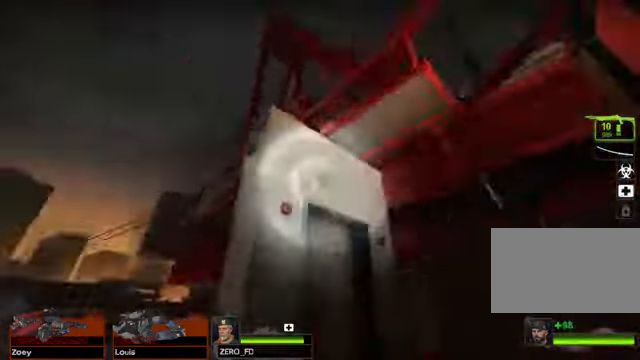
{"keys": ["w"], "mouse": [], "events": []}
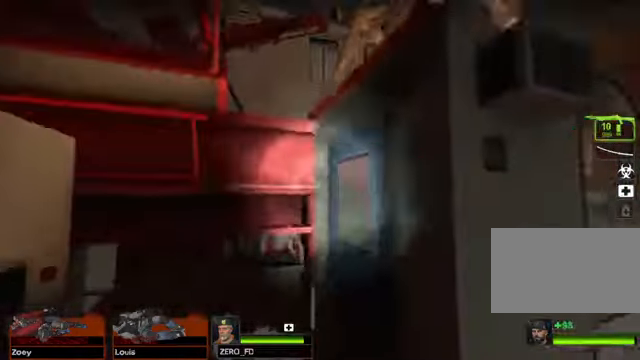
{"keys": ["a"], "mouse": [], "events": [[101, "a", "down"], [372, "w", "up"]]}
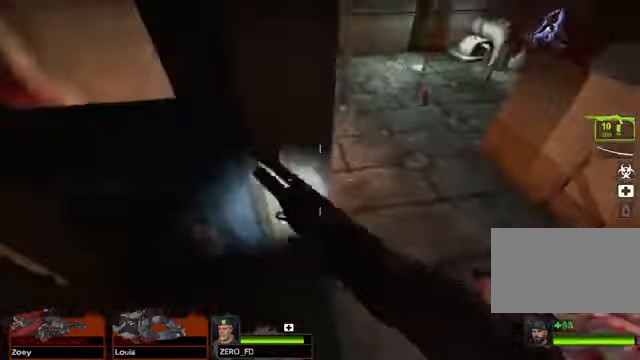
{"keys": [], "mouse": [], "events": [[68, "a", "up"]]}
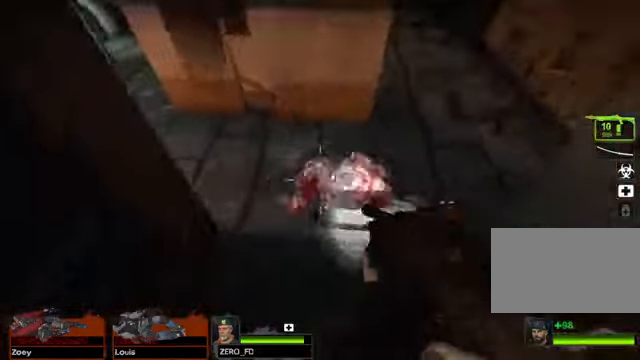
{"keys": ["w"], "mouse": [], "events": [[34, "w", "down"], [135, "space", "down"], [271, "space", "up"]]}
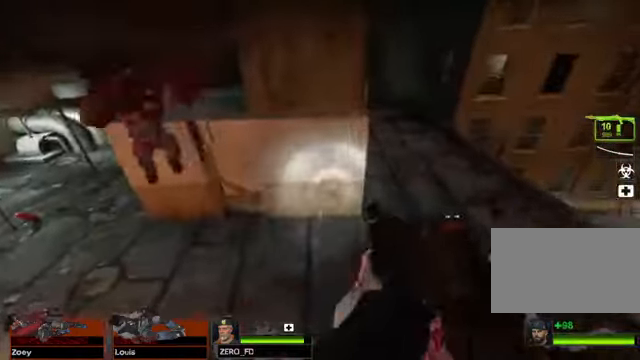
{"keys": ["space", "w"], "mouse": [], "events": [[507, "space", "down"]]}
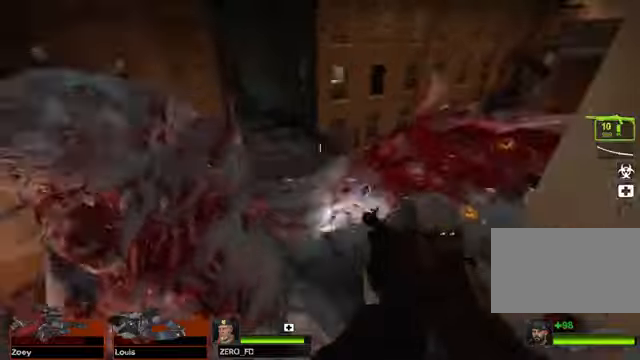
{"keys": ["w"], "mouse": [], "events": [[101, "space", "up"], [203, "space", "down"], [406, "space", "up"]]}